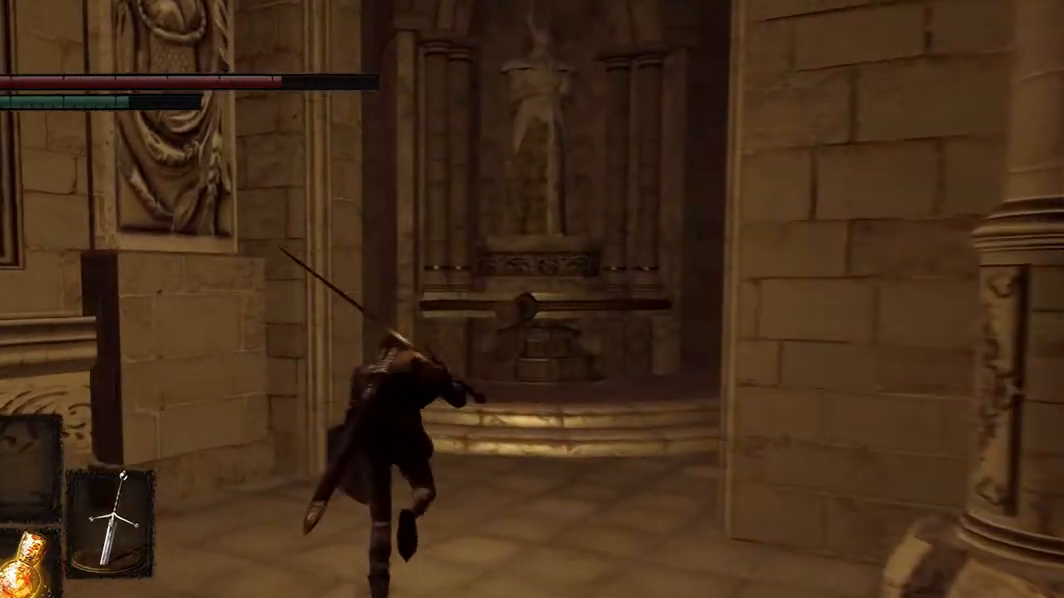
Gameplay with a controller (Xbox layout); each line is a JSON object with the inputs held at the frame after it. "events" lists button and stick changes between this image and that frame as [ms after this image, input, new state], when the widget could be followed in between. Not read: L3.
{"buttons": ["B"], "left_stick": "center", "right_stick": "center", "events": []}
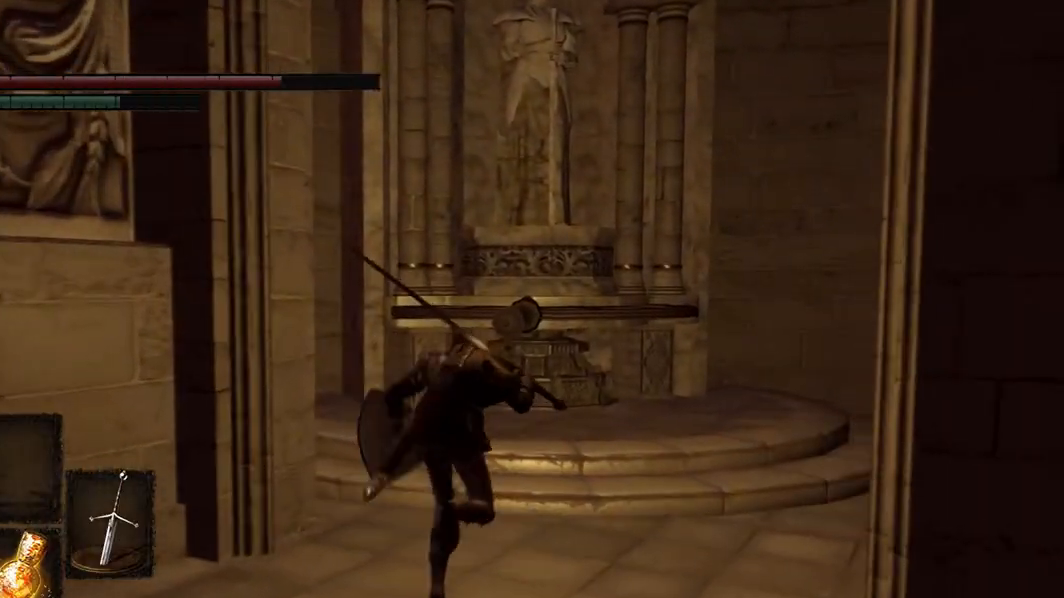
{"buttons": ["A"], "left_stick": "center", "right_stick": "center", "events": [[267, "B", "up"], [467, "A", "down"]]}
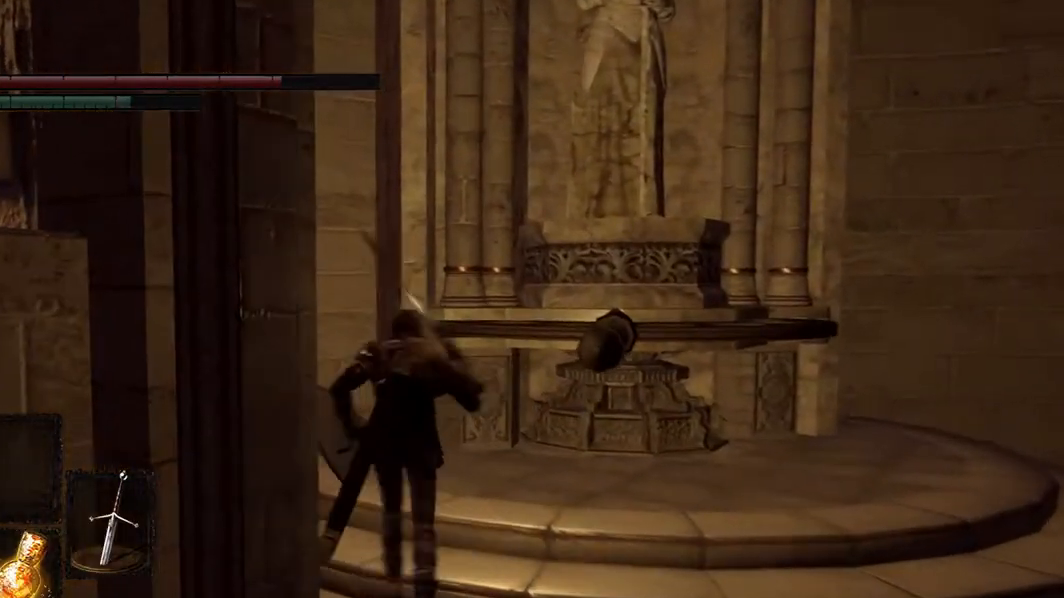
{"buttons": ["A"], "left_stick": "center", "right_stick": "center", "events": [[33, "A", "up"], [33, "left_stick", "right"], [267, "A", "down"], [333, "A", "up"], [467, "A", "down"], [467, "left_stick", "center"]]}
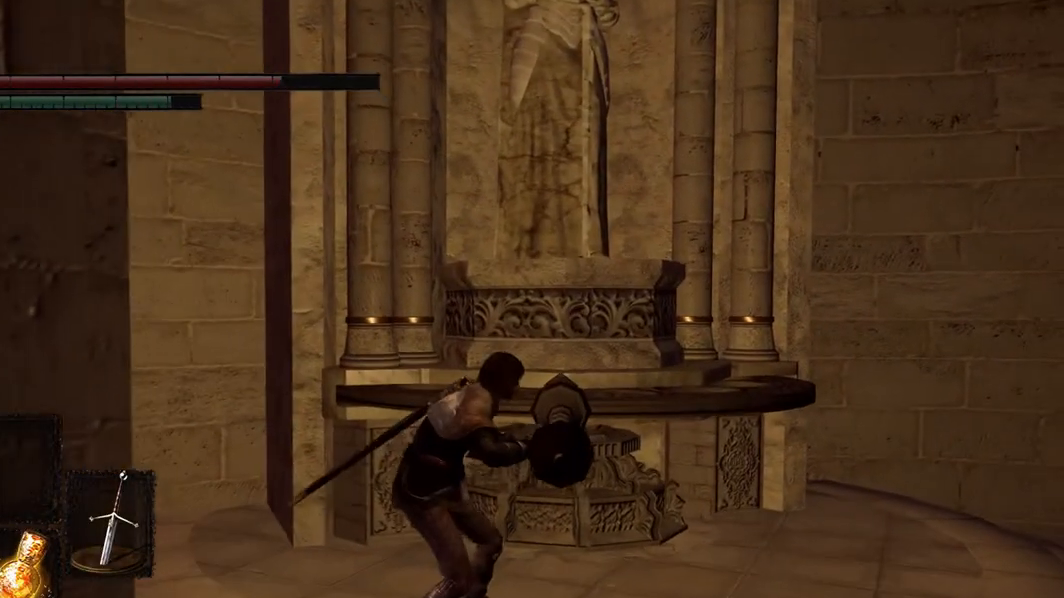
{"buttons": [], "left_stick": "right", "right_stick": "center", "events": [[33, "A", "up"], [100, "A", "down"], [233, "A", "up"], [467, "left_stick", "right"]]}
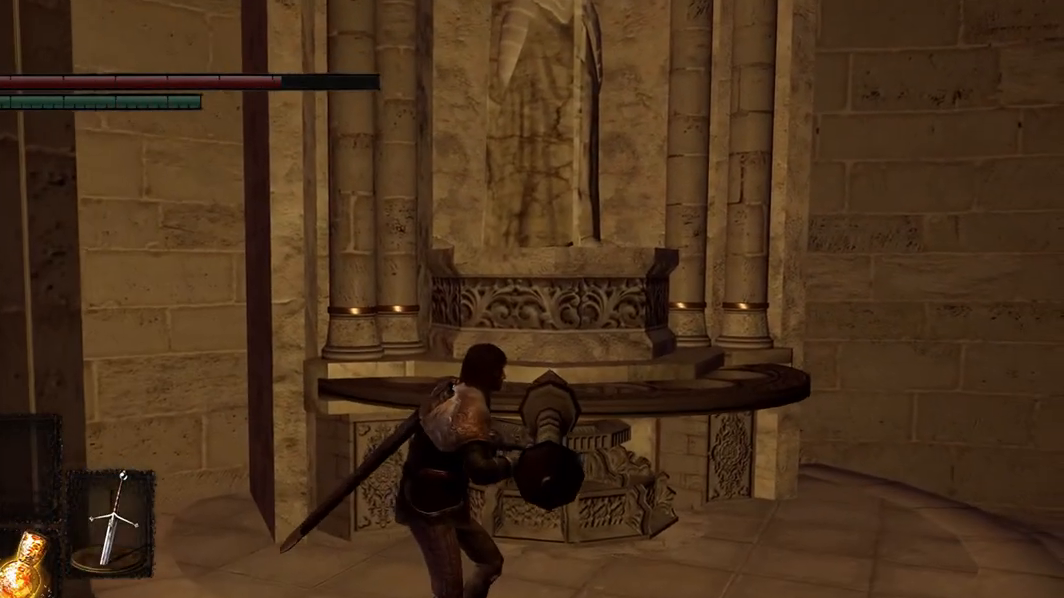
{"buttons": [], "left_stick": "right", "right_stick": "center", "events": []}
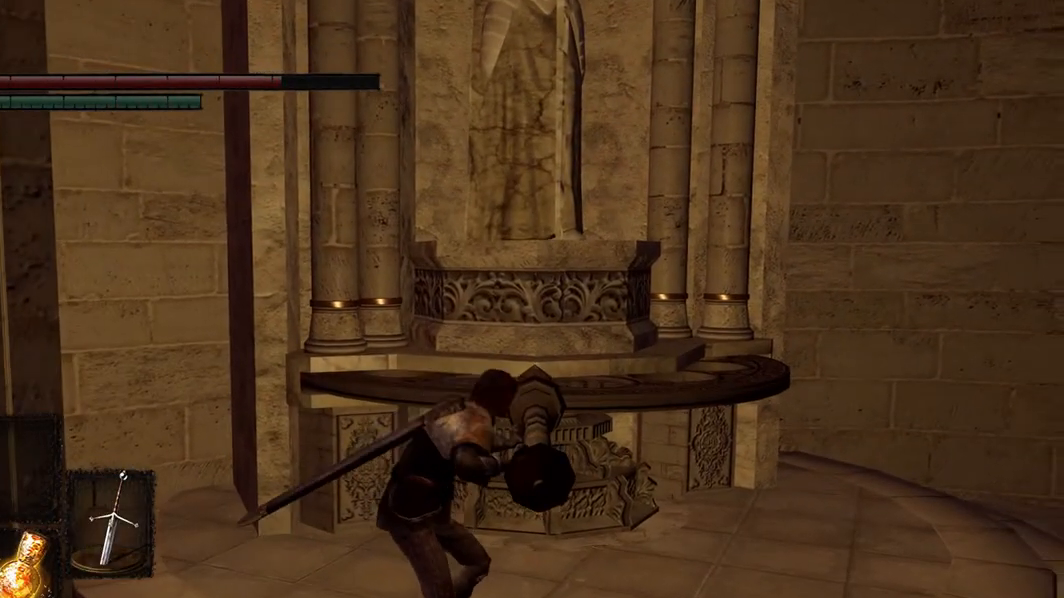
{"buttons": [], "left_stick": "right", "right_stick": "right", "events": [[33, "right_stick", "up-left"], [267, "right_stick", "center"], [467, "right_stick", "right"]]}
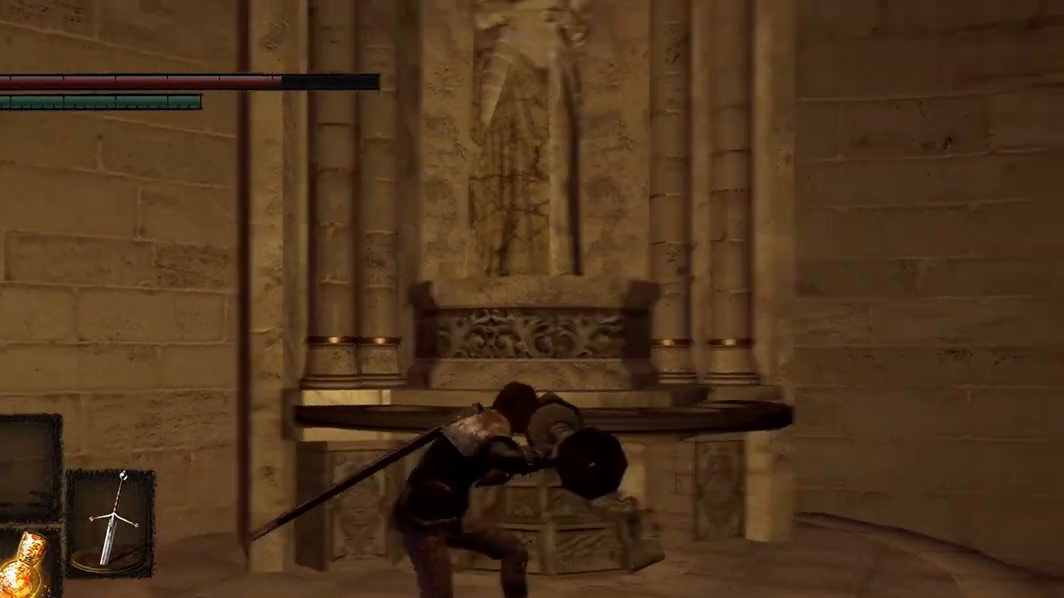
{"buttons": [], "left_stick": "right", "right_stick": "center", "events": [[467, "right_stick", "center"]]}
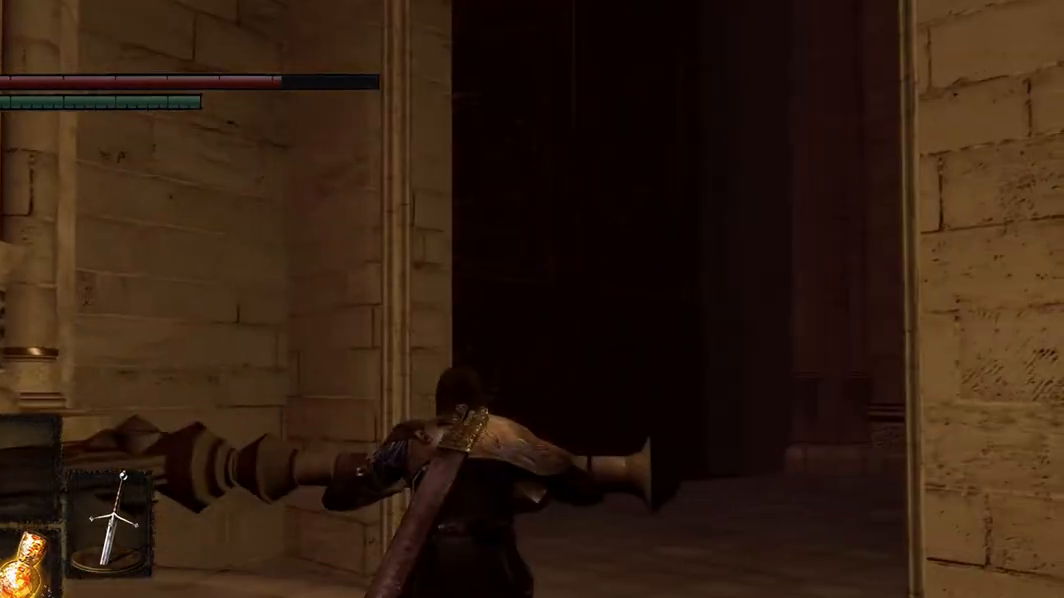
{"buttons": [], "left_stick": "center", "right_stick": "center", "events": [[267, "left_stick", "center"]]}
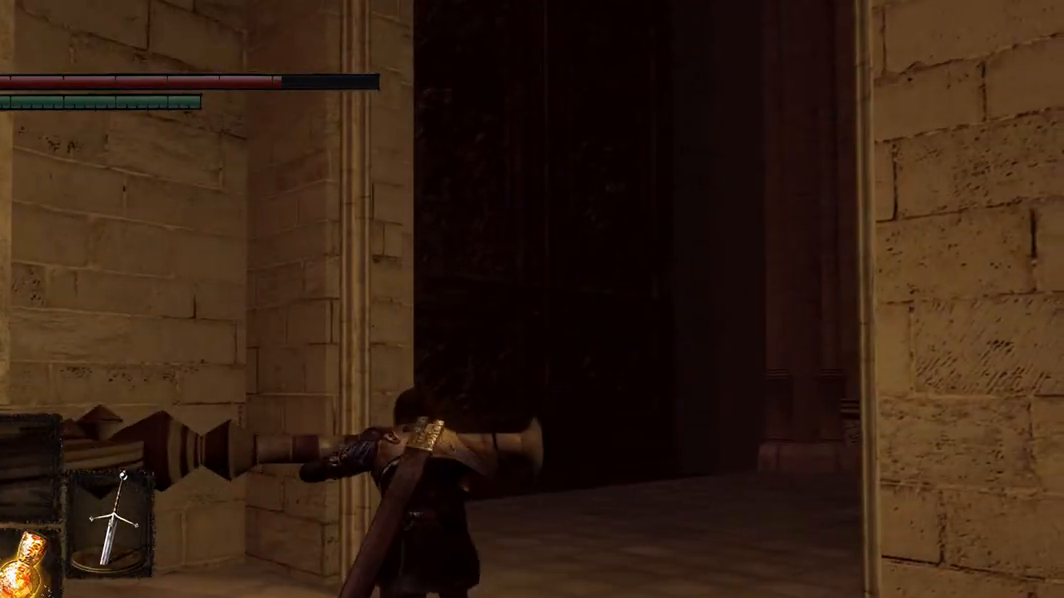
{"buttons": [], "left_stick": "right", "right_stick": "center", "events": [[333, "left_stick", "right"]]}
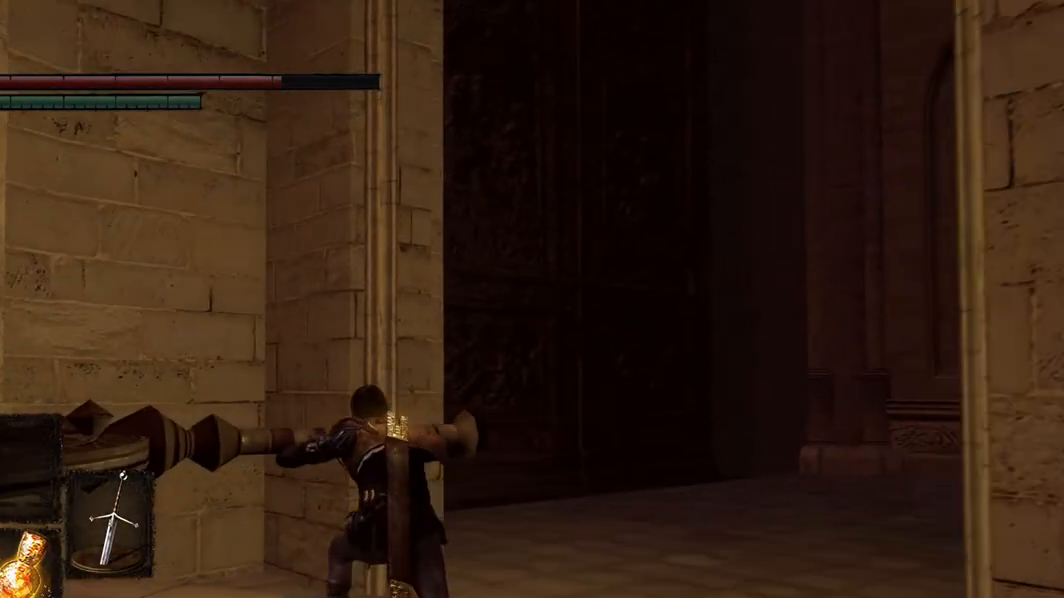
{"buttons": [], "left_stick": "right", "right_stick": "center", "events": []}
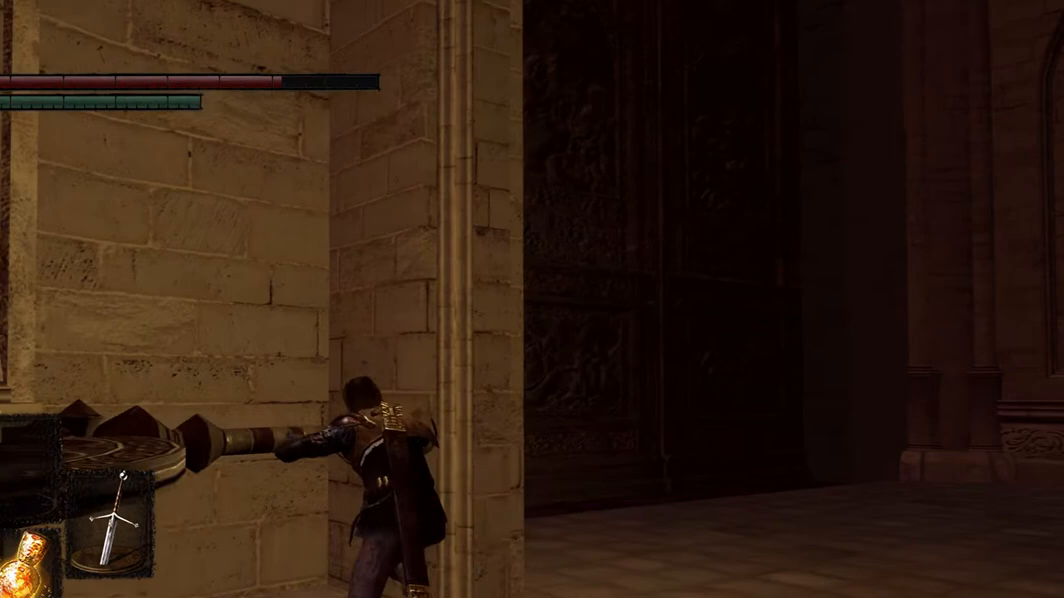
{"buttons": [], "left_stick": "right", "right_stick": "right", "events": [[333, "right_stick", "right"]]}
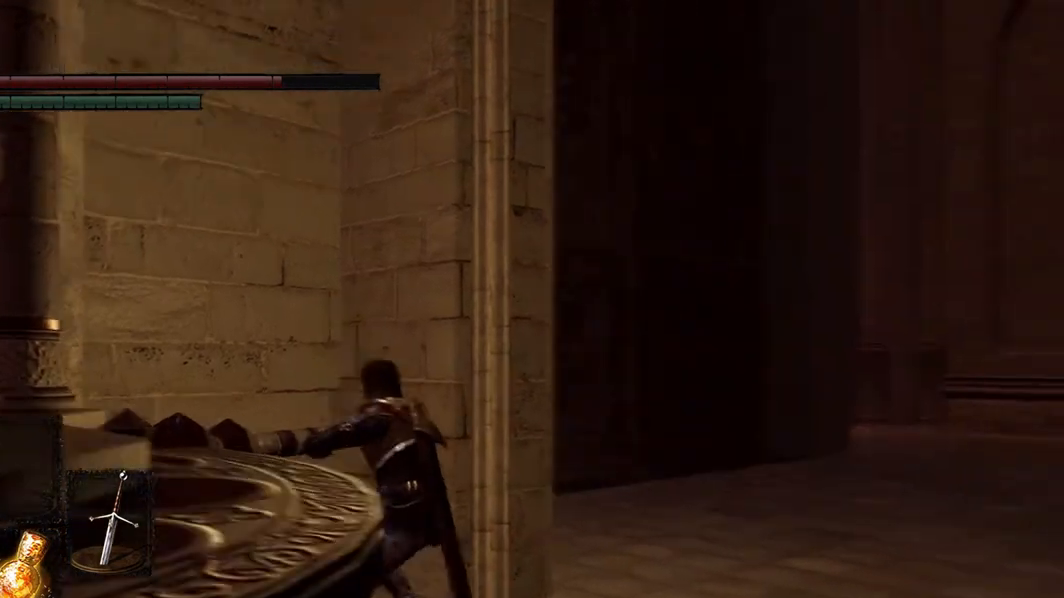
{"buttons": [], "left_stick": "right", "right_stick": "center", "events": [[167, "right_stick", "center"]]}
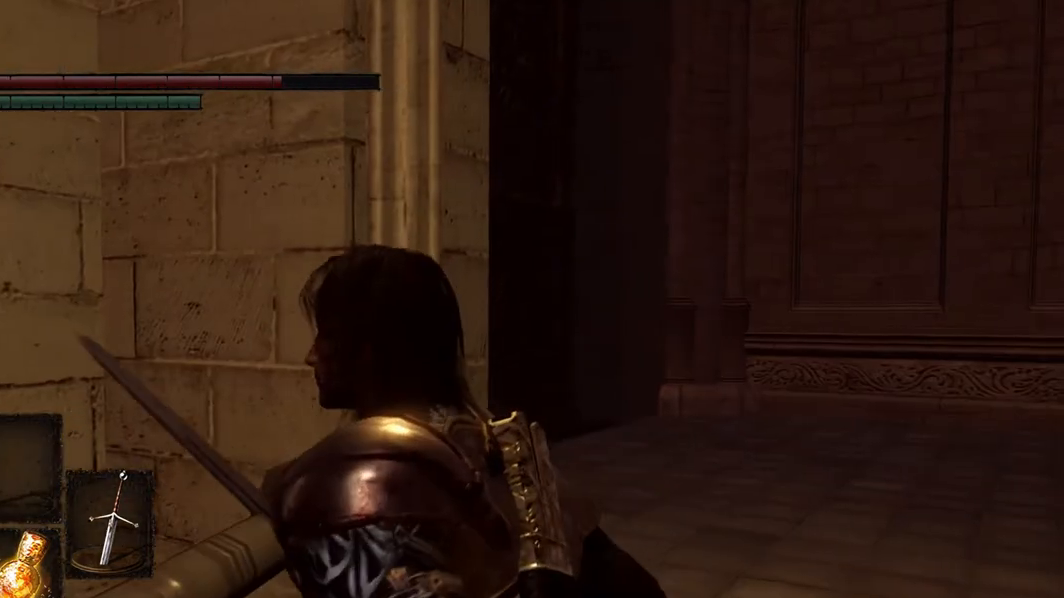
{"buttons": ["B"], "left_stick": "right", "right_stick": "center", "events": [[400, "B", "down"]]}
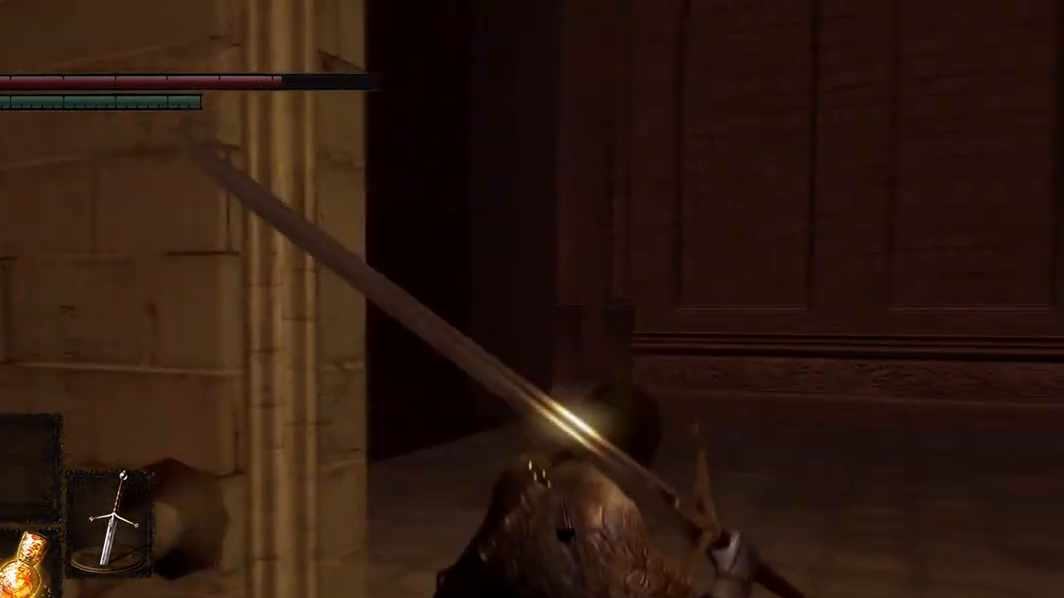
{"buttons": ["B", "L1"], "left_stick": "center", "right_stick": "center", "events": [[167, "left_stick", "center"], [467, "L1", "down"]]}
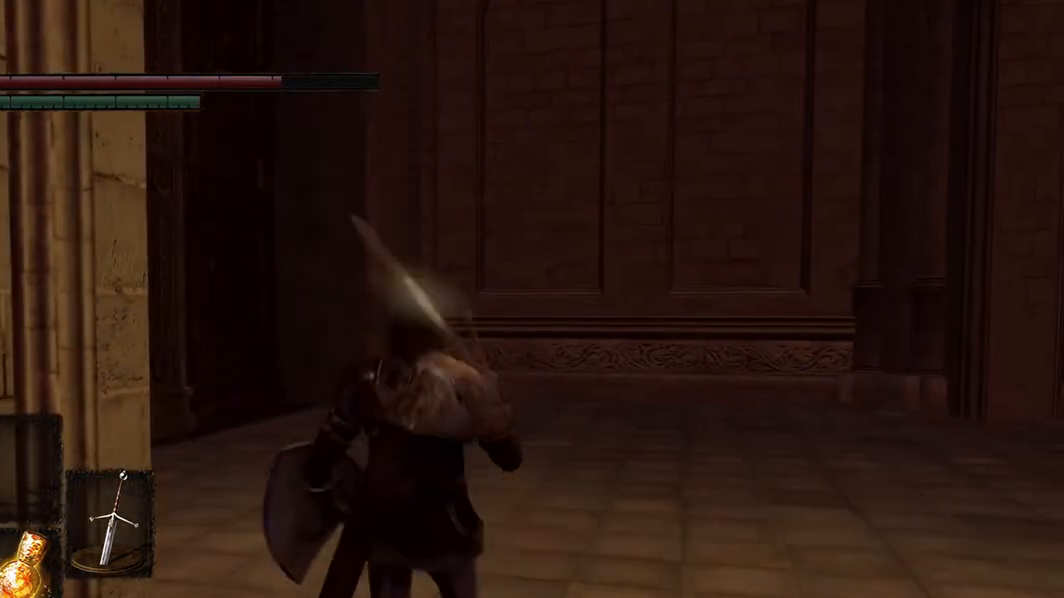
{"buttons": ["B", "L1"], "left_stick": "center", "right_stick": "center", "events": []}
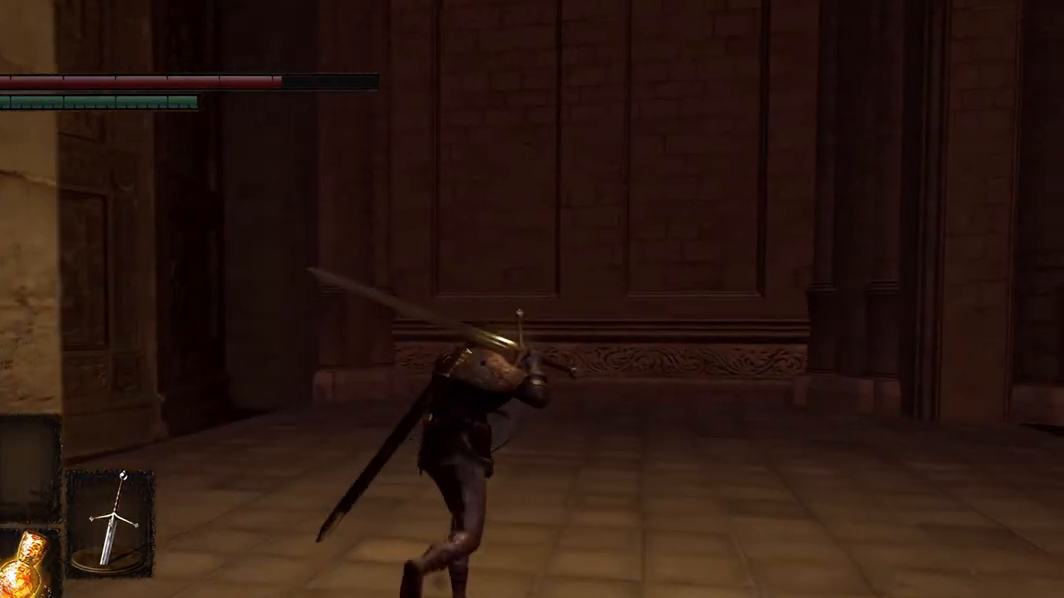
{"buttons": ["B", "L1"], "left_stick": "center", "right_stick": "center", "events": [[300, "left_stick", "right"], [467, "left_stick", "center"]]}
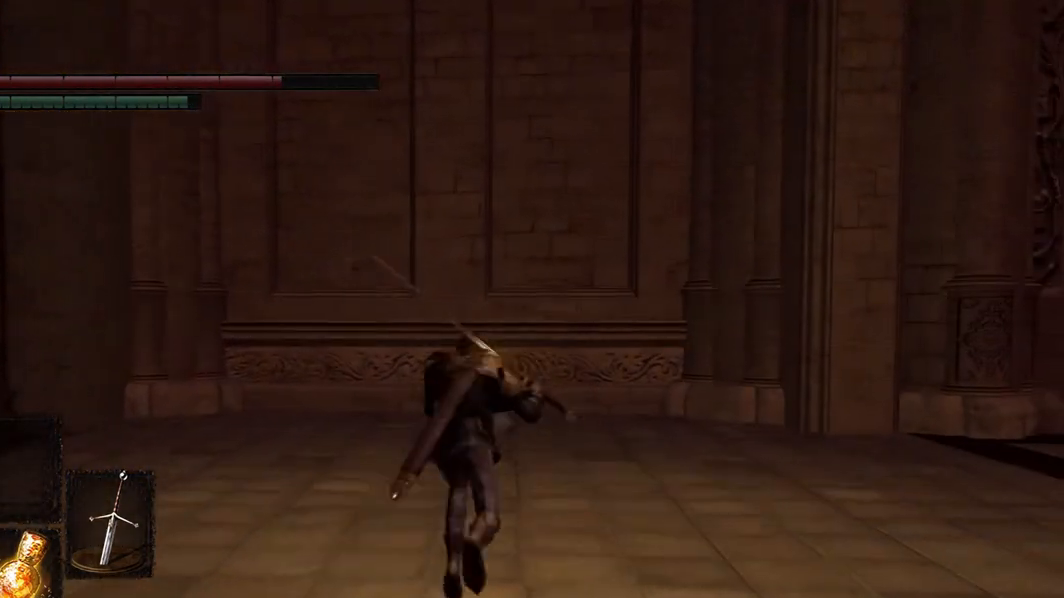
{"buttons": ["B"], "left_stick": "center", "right_stick": "center", "events": [[167, "L1", "up"]]}
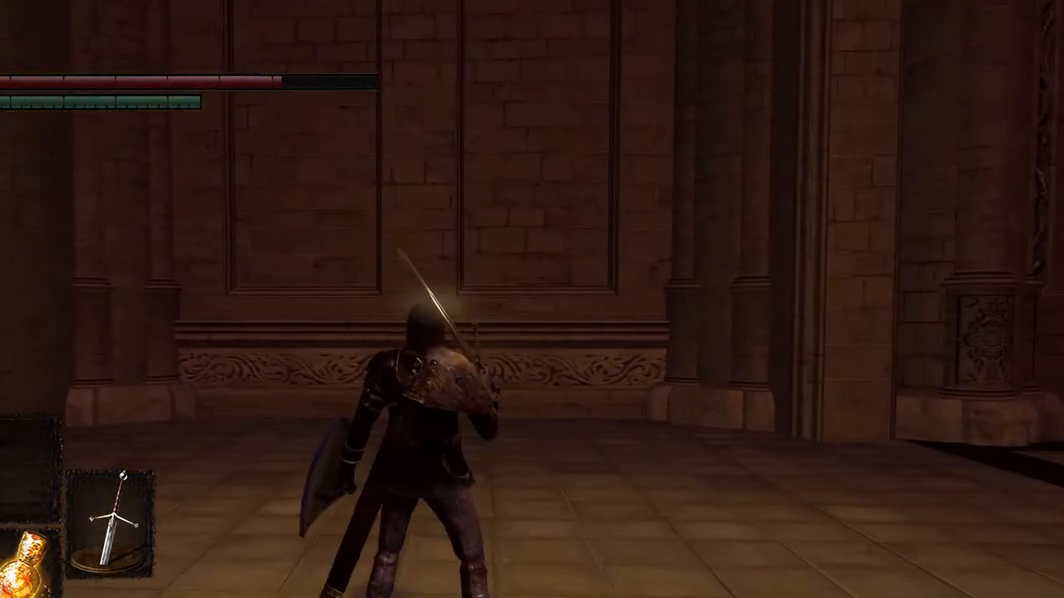
{"buttons": ["B"], "left_stick": "center", "right_stick": "center", "events": [[333, "left_stick", "down-right"], [467, "left_stick", "center"]]}
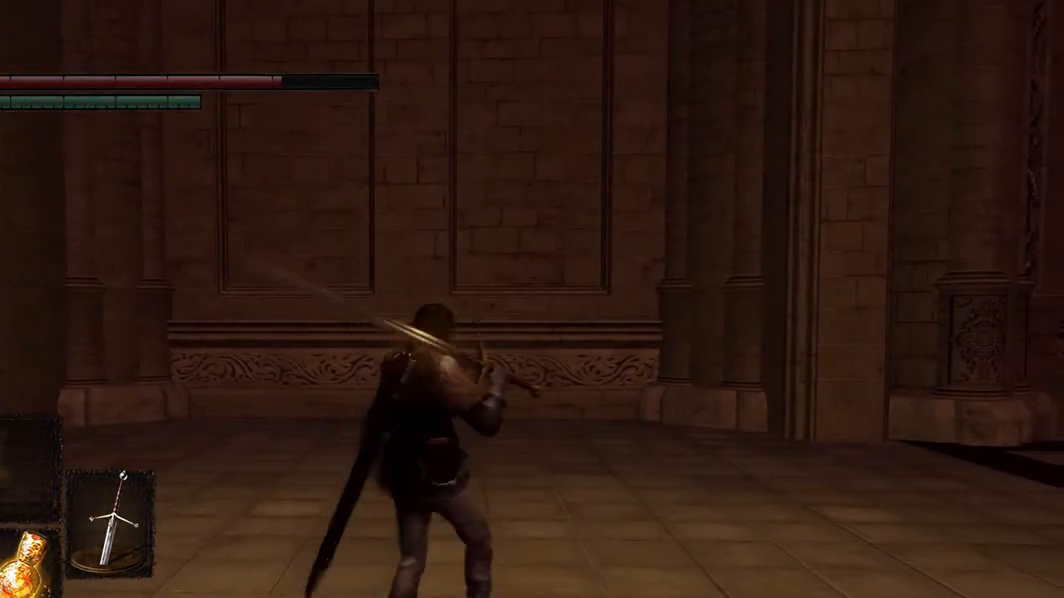
{"buttons": ["B"], "left_stick": "center", "right_stick": "center", "events": [[267, "left_stick", "left"], [433, "left_stick", "center"]]}
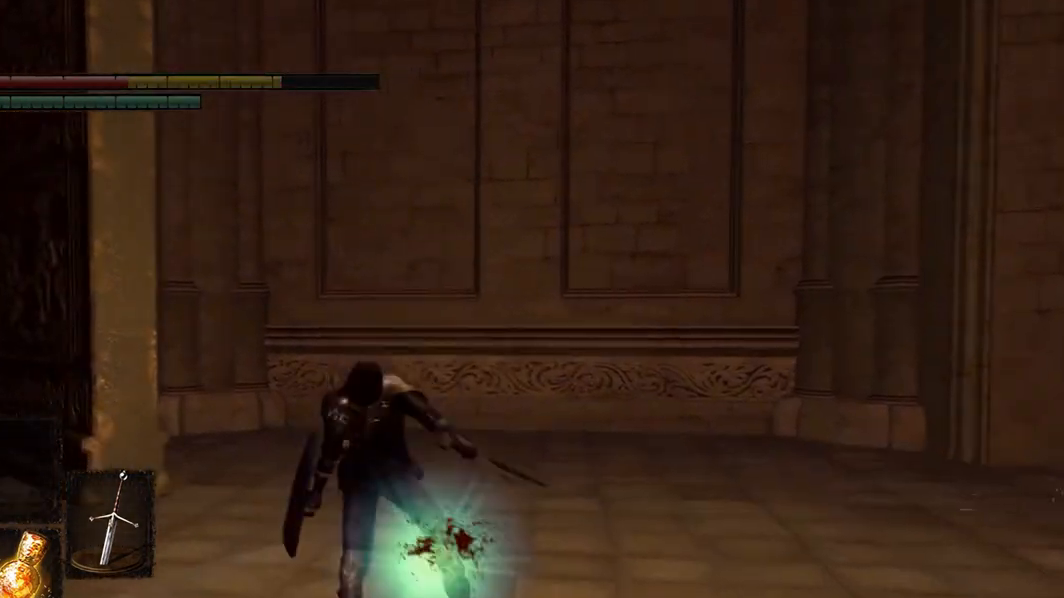
{"buttons": ["B"], "left_stick": "left", "right_stick": "center", "events": [[333, "left_stick", "left"]]}
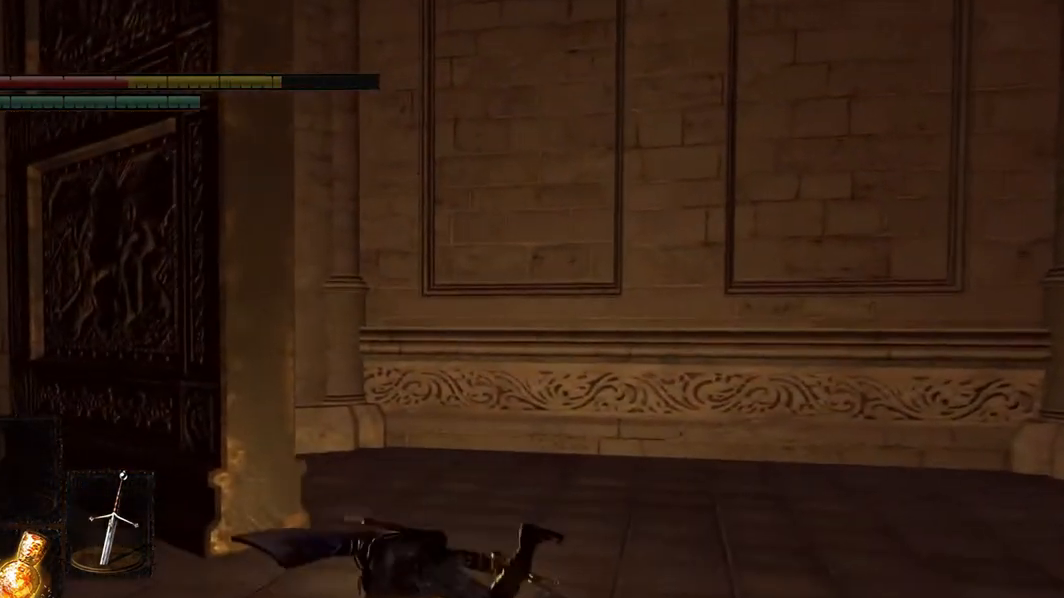
{"buttons": [], "left_stick": "left", "right_stick": "left", "events": [[333, "B", "up"], [400, "right_stick", "left"]]}